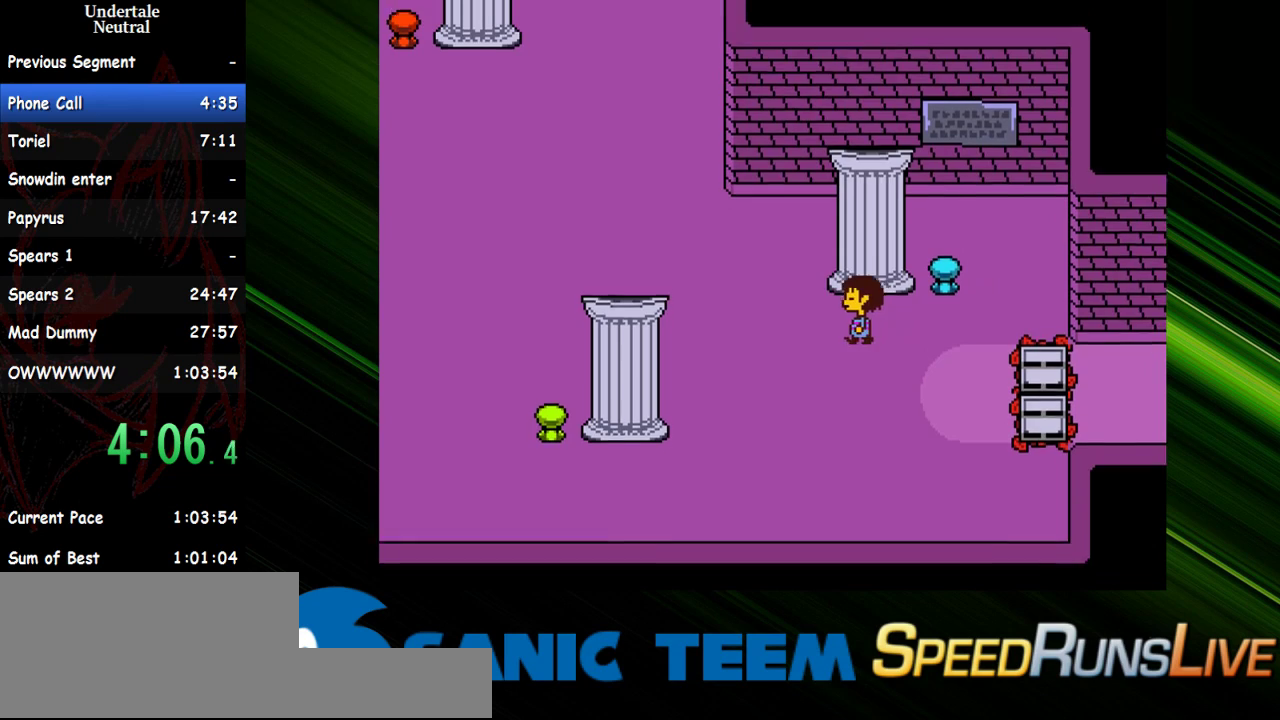
Gameplay with keyboard; each line is a JSON object with the keys held at the frame after it. "events" lists presses ("down") and releases ("up") of "c", "ctrl", "down", "escape", "left", "return", "right", "shift", "up" and "x" between this image and that frame as [ms after this image, input, new state], when the widget could be followed in between. No other keys are recorded. Mouse input is not recorded. Not read: other_keys.
{"keys": ["left", "up"], "events": []}
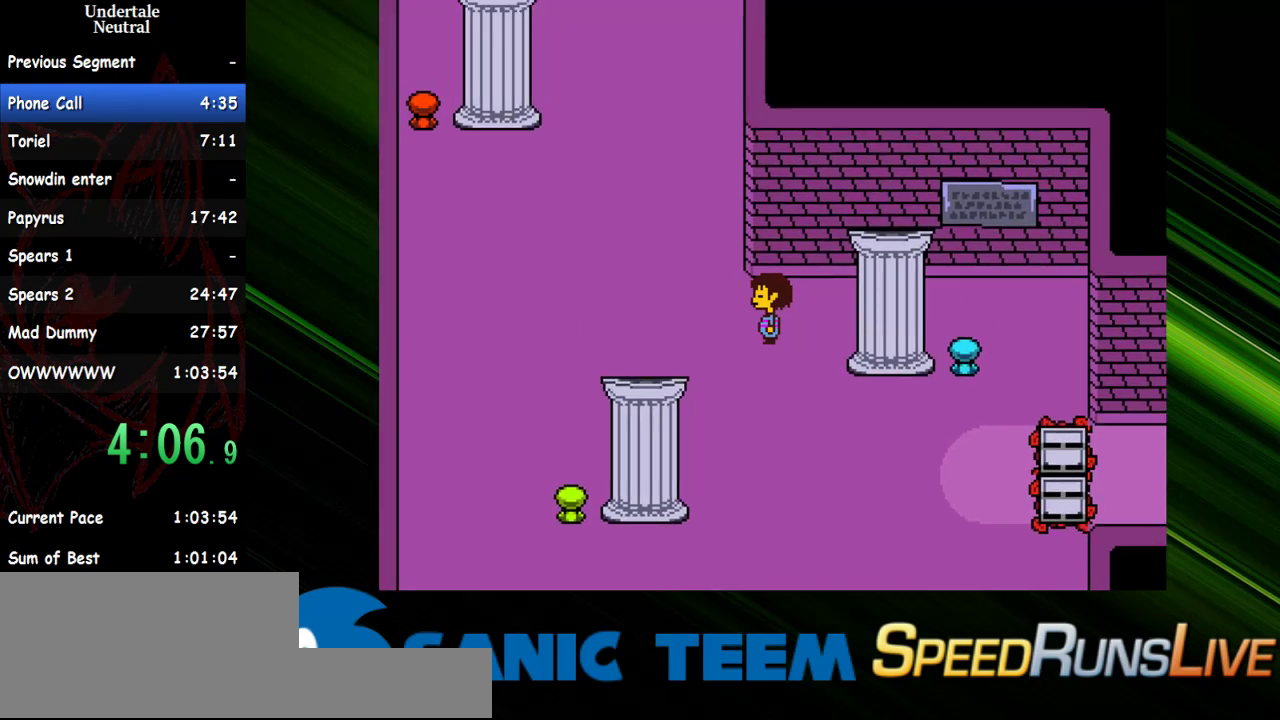
{"keys": ["left", "up"], "events": []}
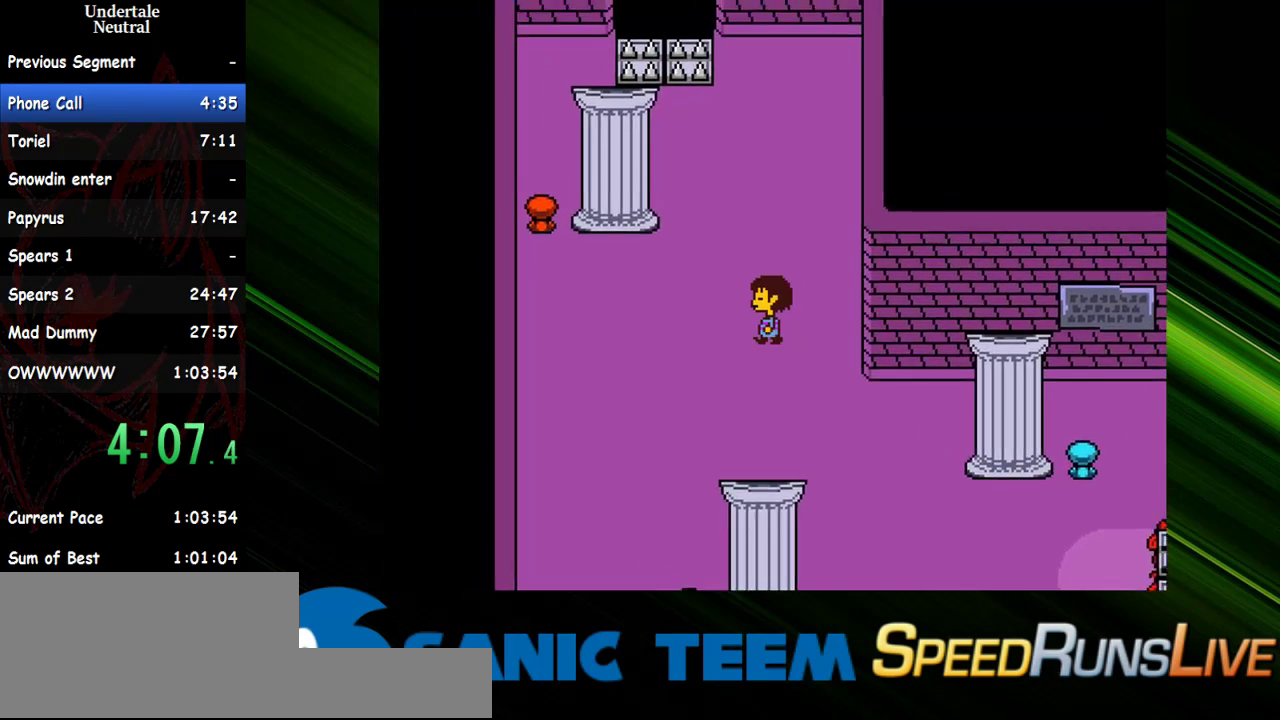
{"keys": ["up"], "events": [[267, "left", "up"]]}
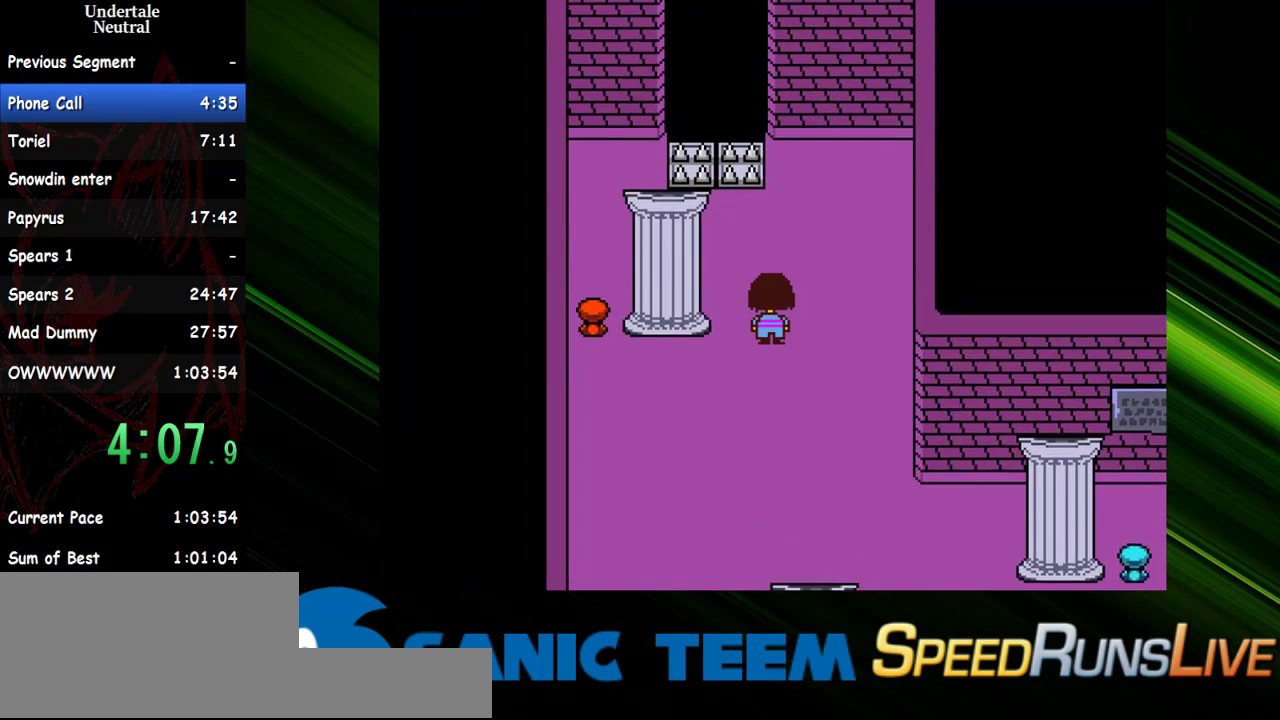
{"keys": ["left"], "events": [[150, "left", "down"], [283, "up", "up"]]}
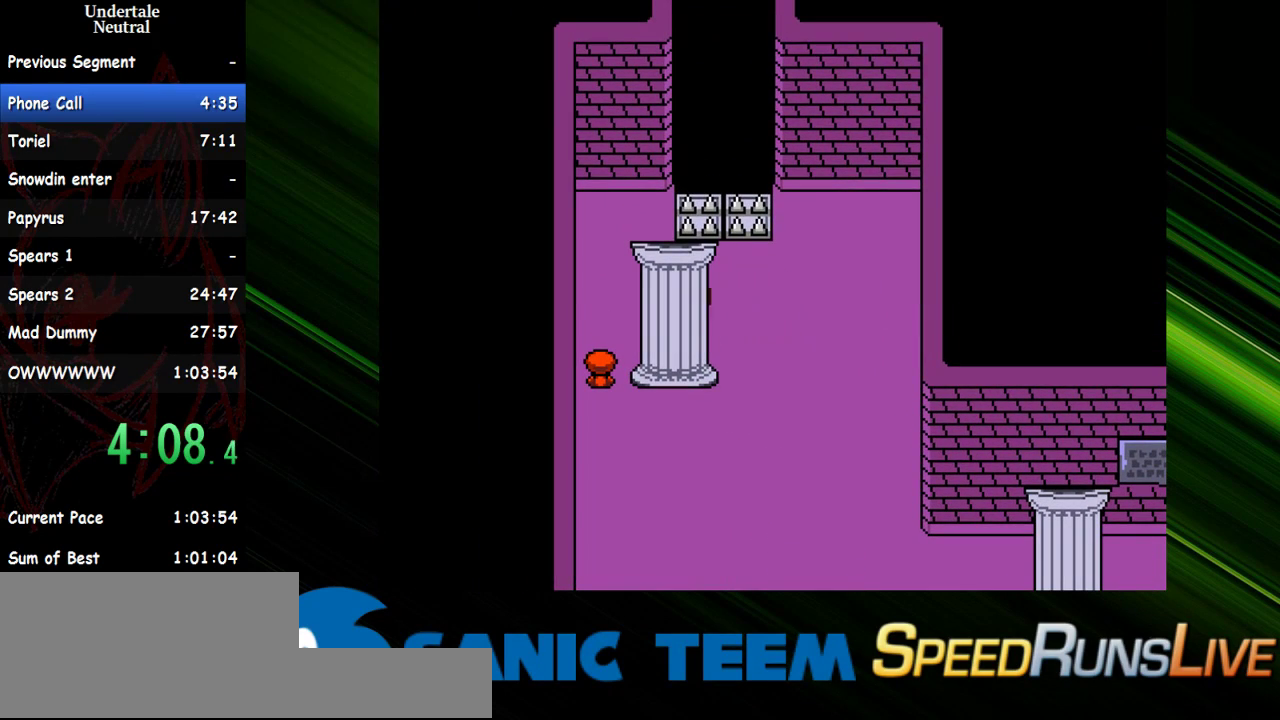
{"keys": [], "events": [[167, "down", "down"], [250, "x", "down"], [300, "down", "up"], [350, "left", "up"], [350, "x", "up"], [433, "x", "down"], [483, "x", "up"]]}
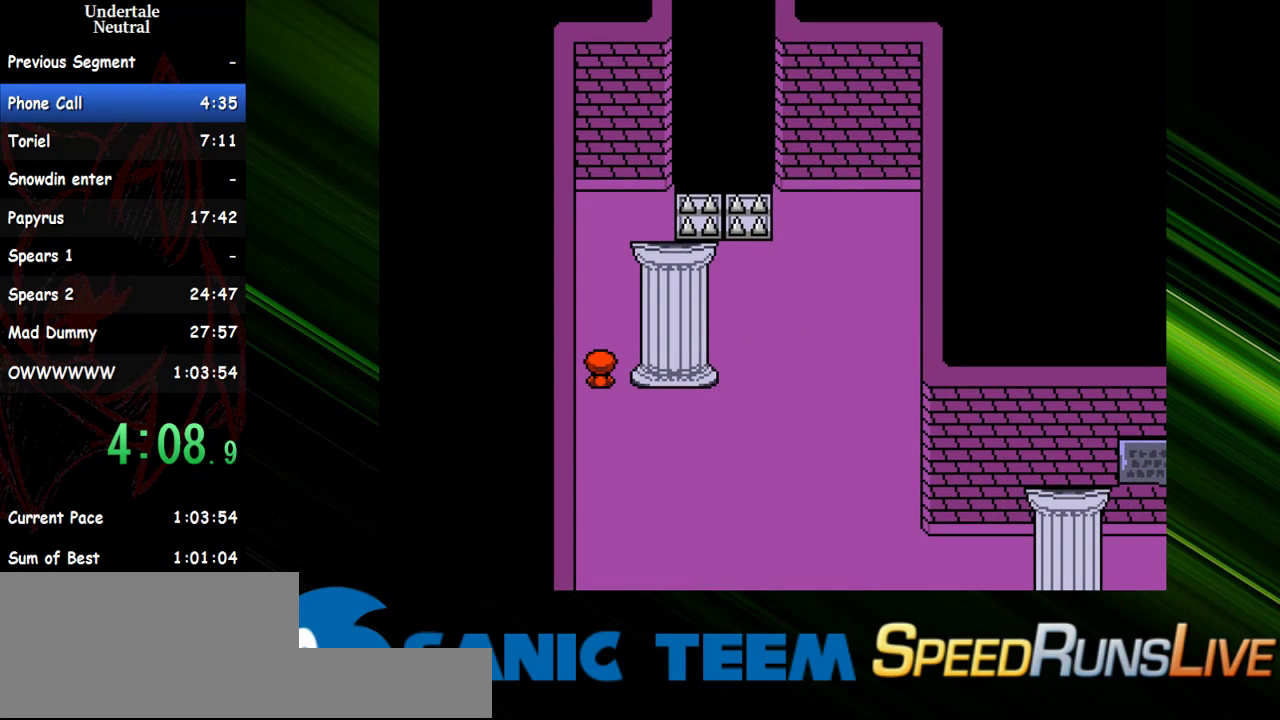
{"keys": [], "events": []}
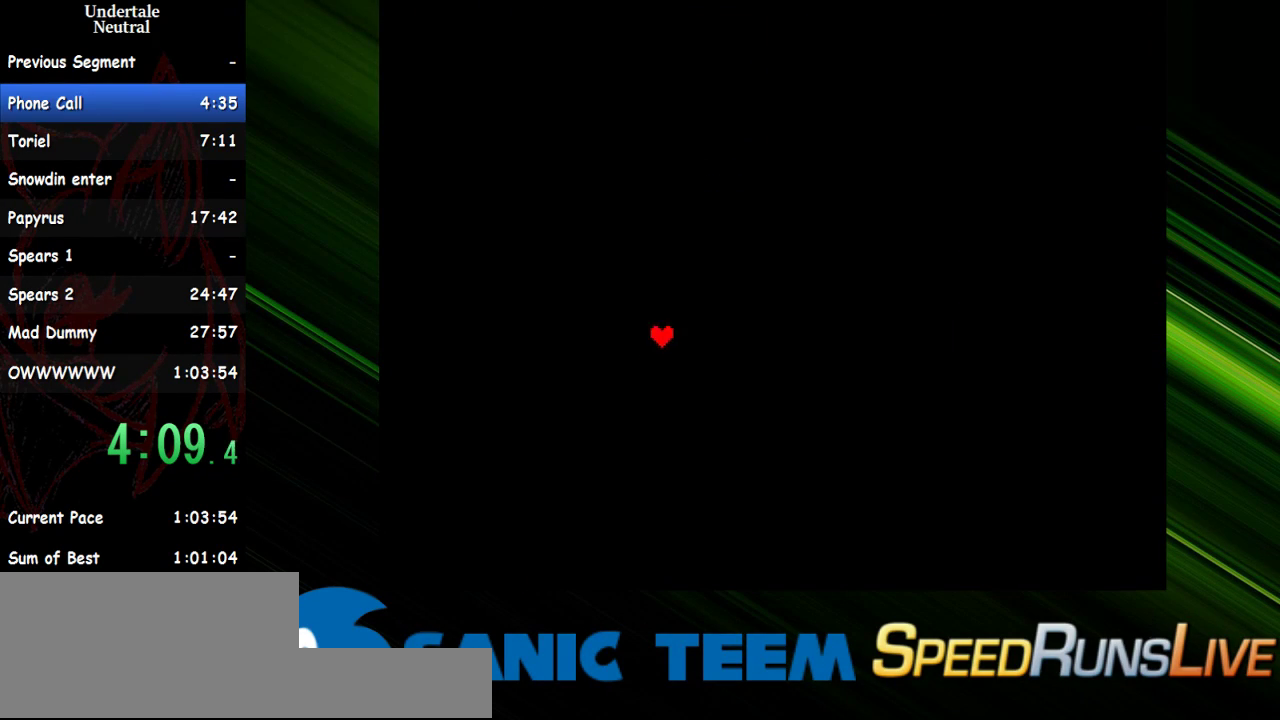
{"keys": [], "events": []}
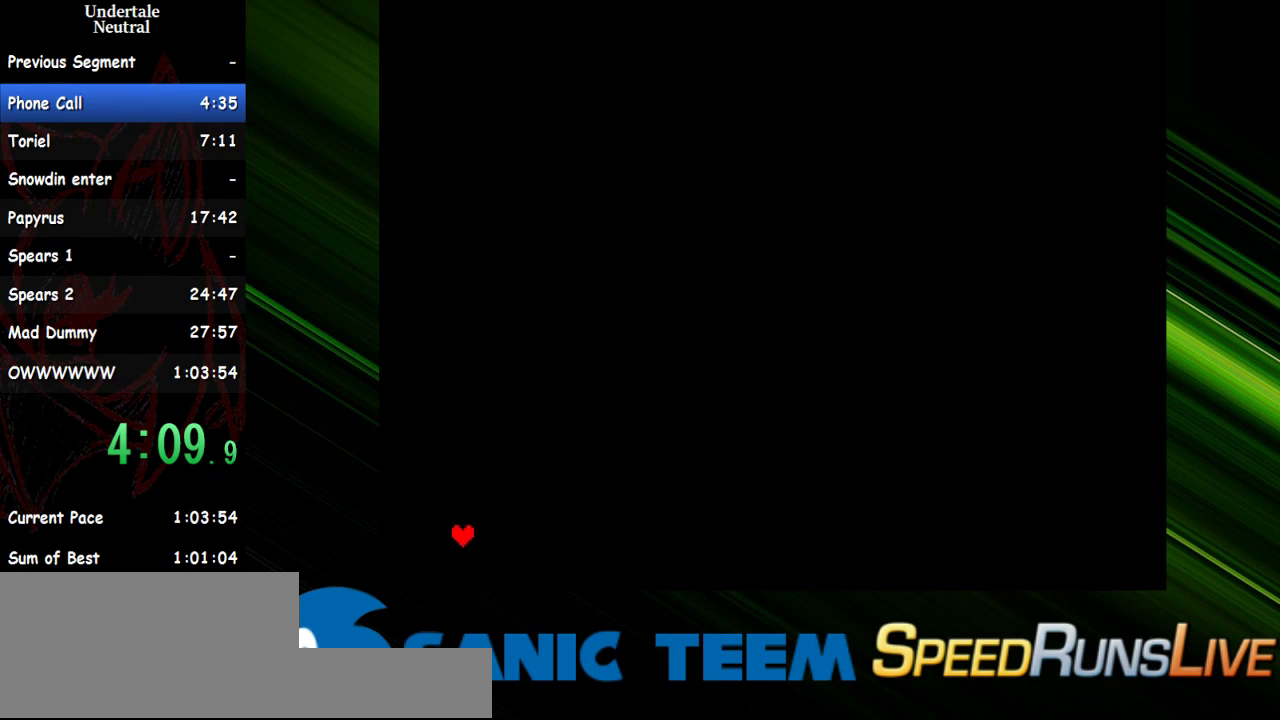
{"keys": [], "events": [[250, "left", "down"], [350, "left", "up"], [433, "down", "down"], [483, "down", "up"]]}
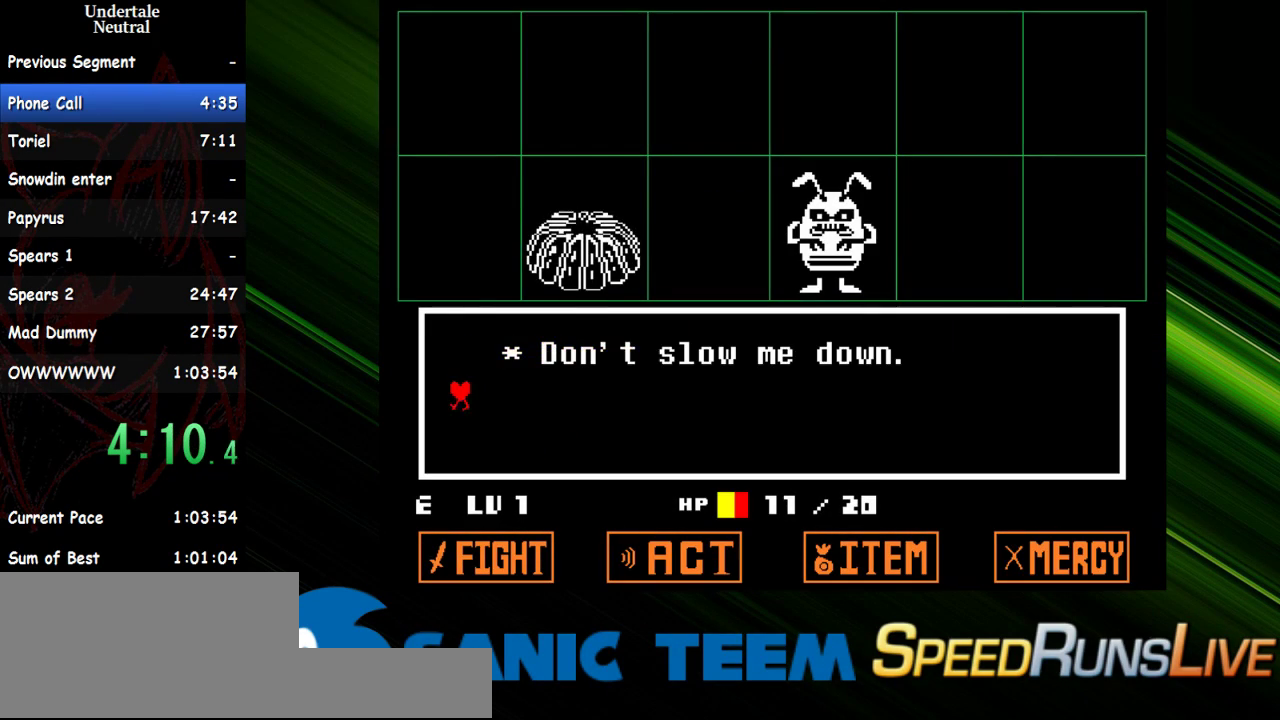
{"keys": ["left"], "events": [[317, "left", "down"]]}
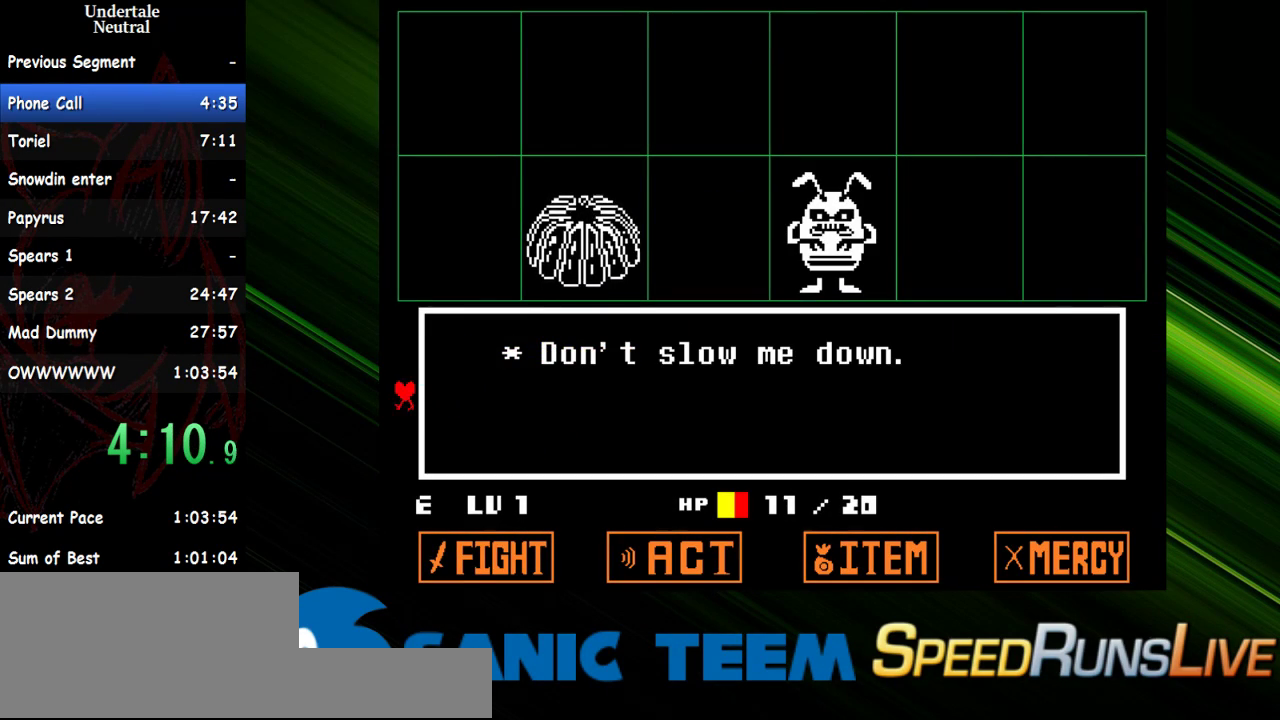
{"keys": [], "events": [[150, "left", "up"]]}
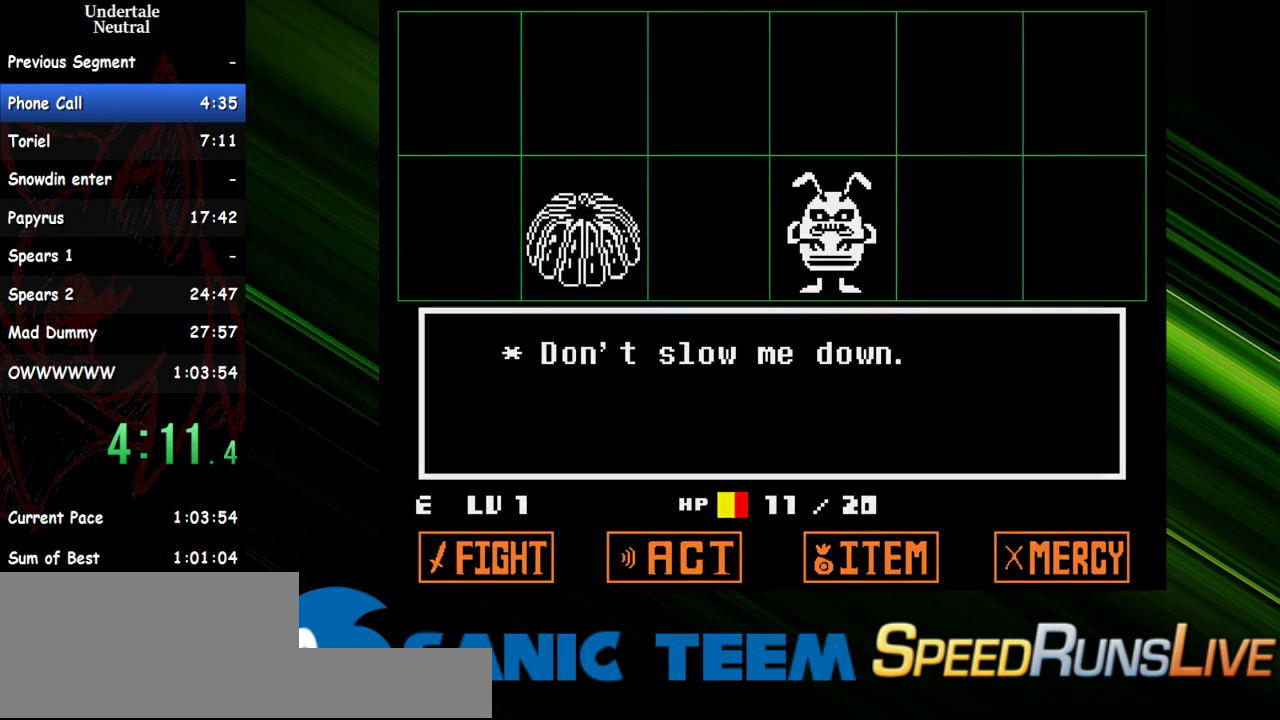
{"keys": ["left"], "events": [[300, "left", "down"]]}
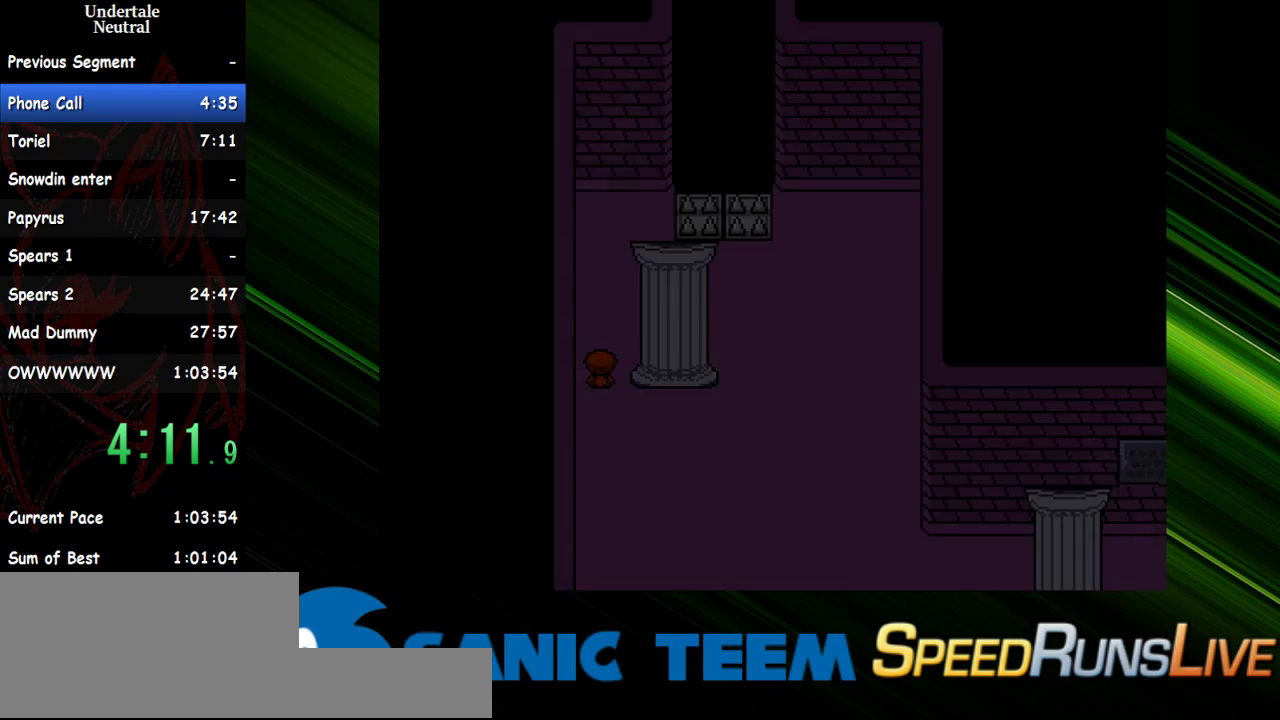
{"keys": [], "events": [[83, "left", "up"], [83, "x", "down"], [183, "x", "up"], [217, "x", "down"], [317, "x", "up"], [367, "x", "down"], [450, "x", "up"]]}
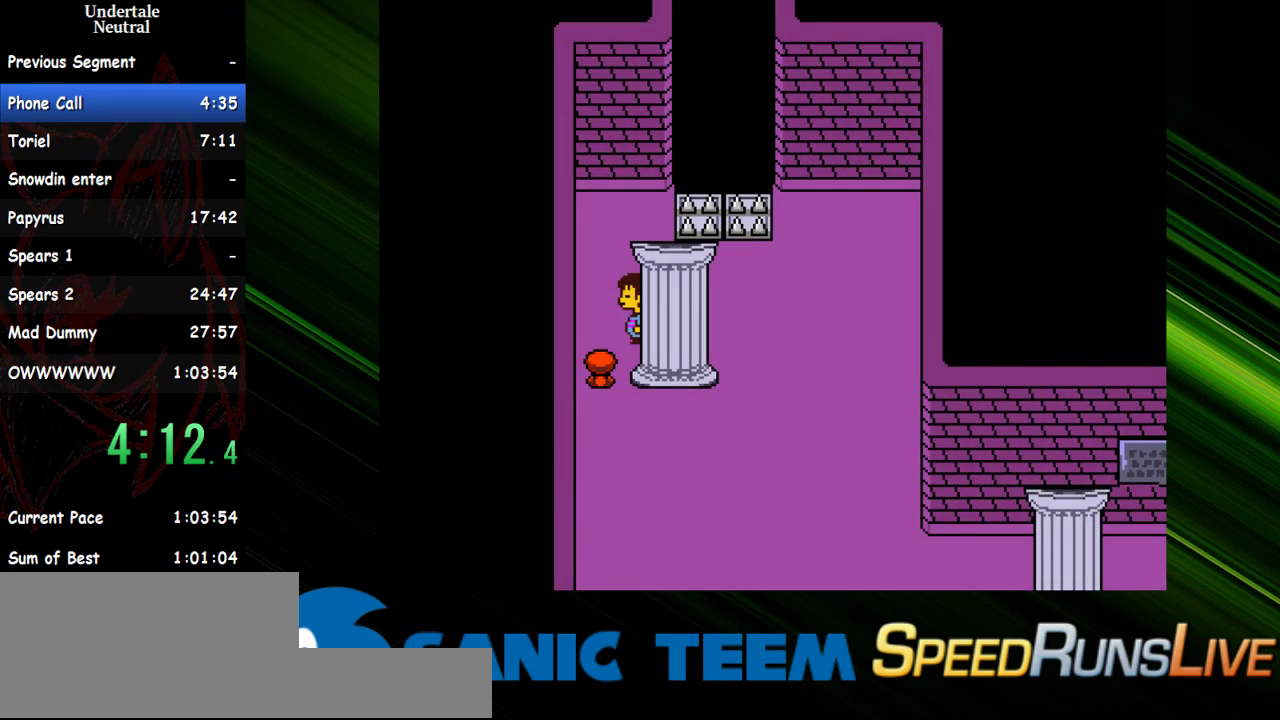
{"keys": ["x"], "events": [[50, "down", "down"], [50, "left", "down"], [50, "x", "down"], [100, "x", "up"], [183, "down", "up"], [183, "x", "down"], [233, "left", "up"], [283, "x", "up"], [333, "x", "down"], [433, "x", "up"], [467, "x", "down"]]}
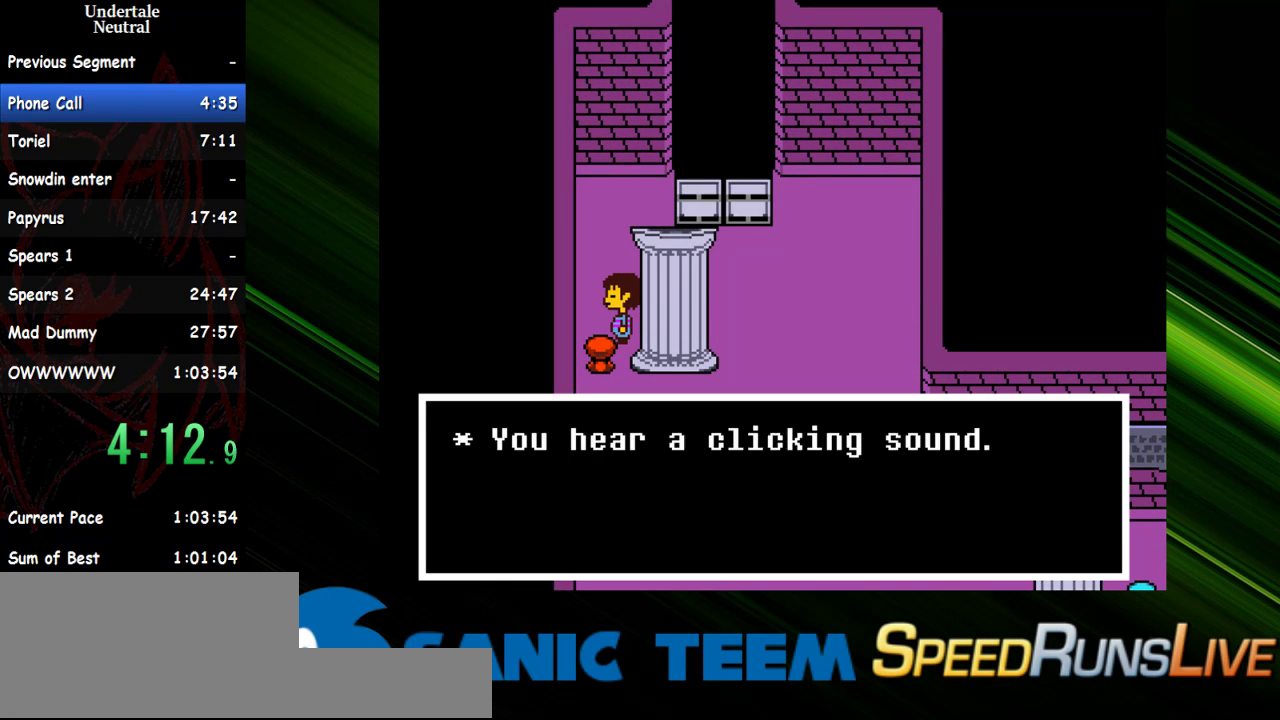
{"keys": ["right", "up"], "events": [[67, "x", "up"], [117, "x", "down"], [200, "x", "up"], [300, "right", "down"], [300, "up", "down"]]}
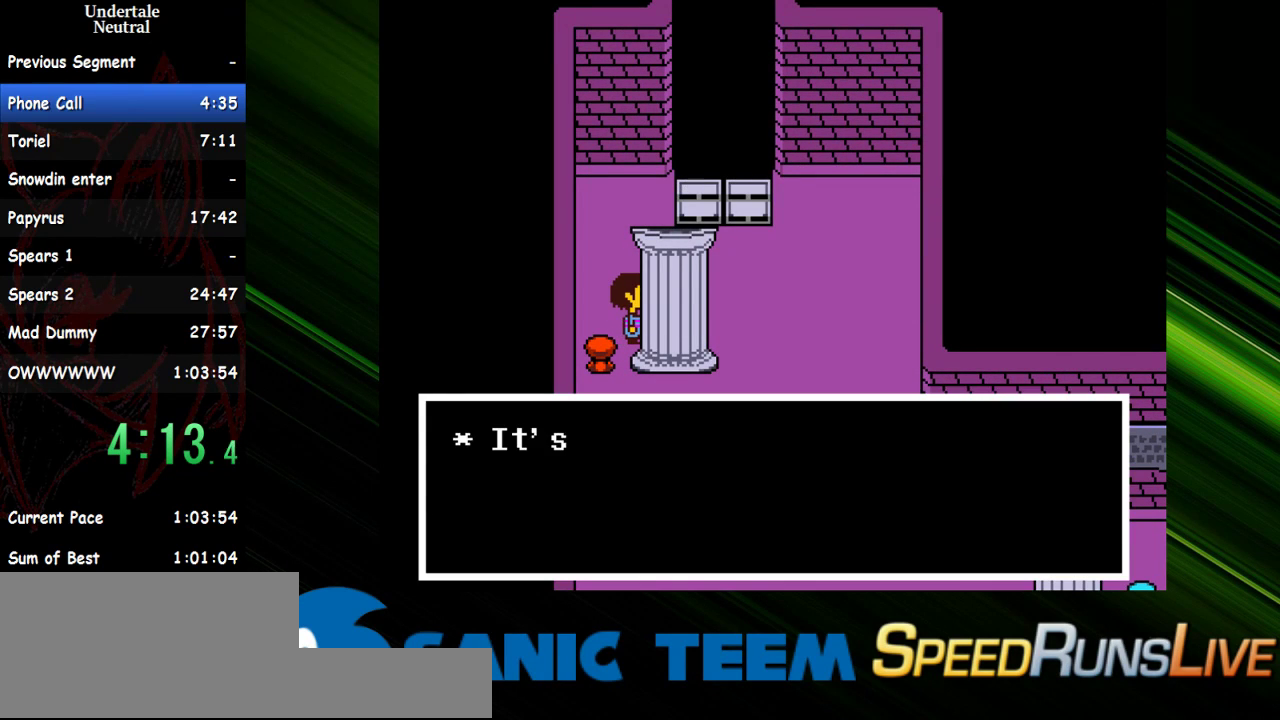
{"keys": ["right", "up", "x"], "events": [[183, "x", "down"], [267, "x", "up"], [317, "x", "down"], [417, "x", "up"], [450, "x", "down"]]}
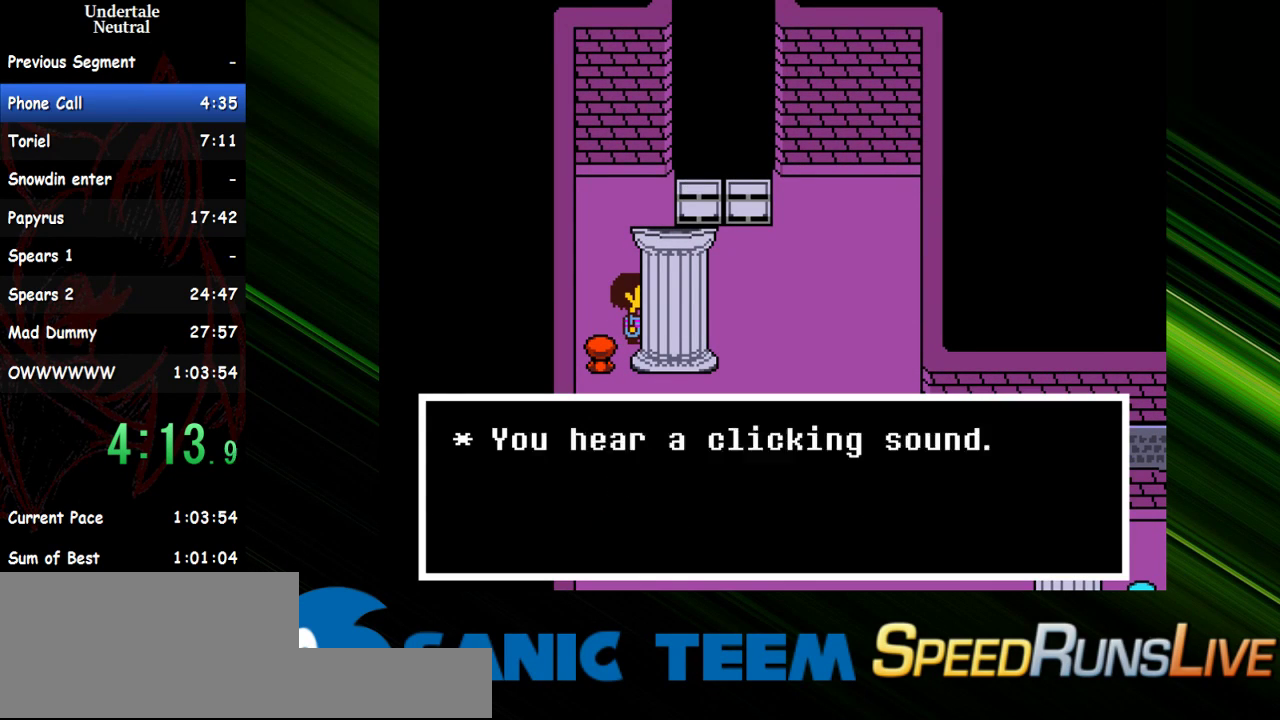
{"keys": ["right", "up"], "events": [[50, "x", "up"], [150, "x", "down"], [200, "x", "up"], [283, "x", "down"], [333, "x", "up"]]}
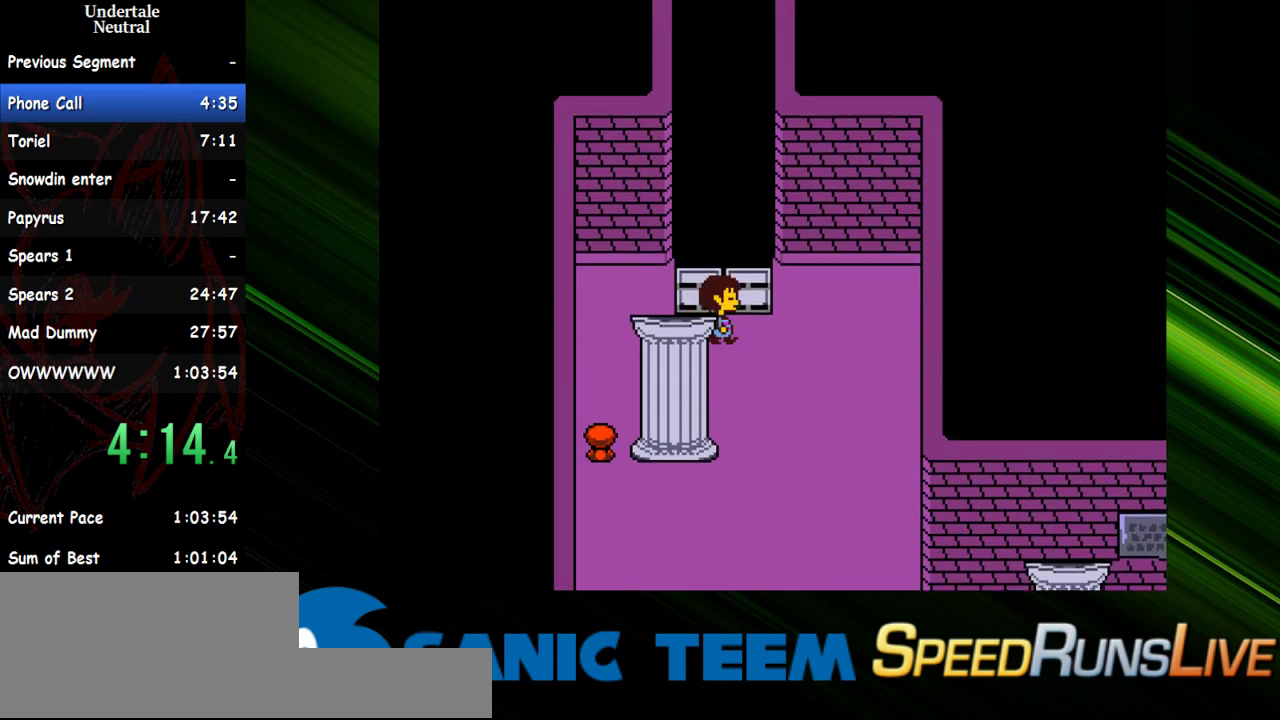
{"keys": ["up"], "events": [[17, "right", "up"]]}
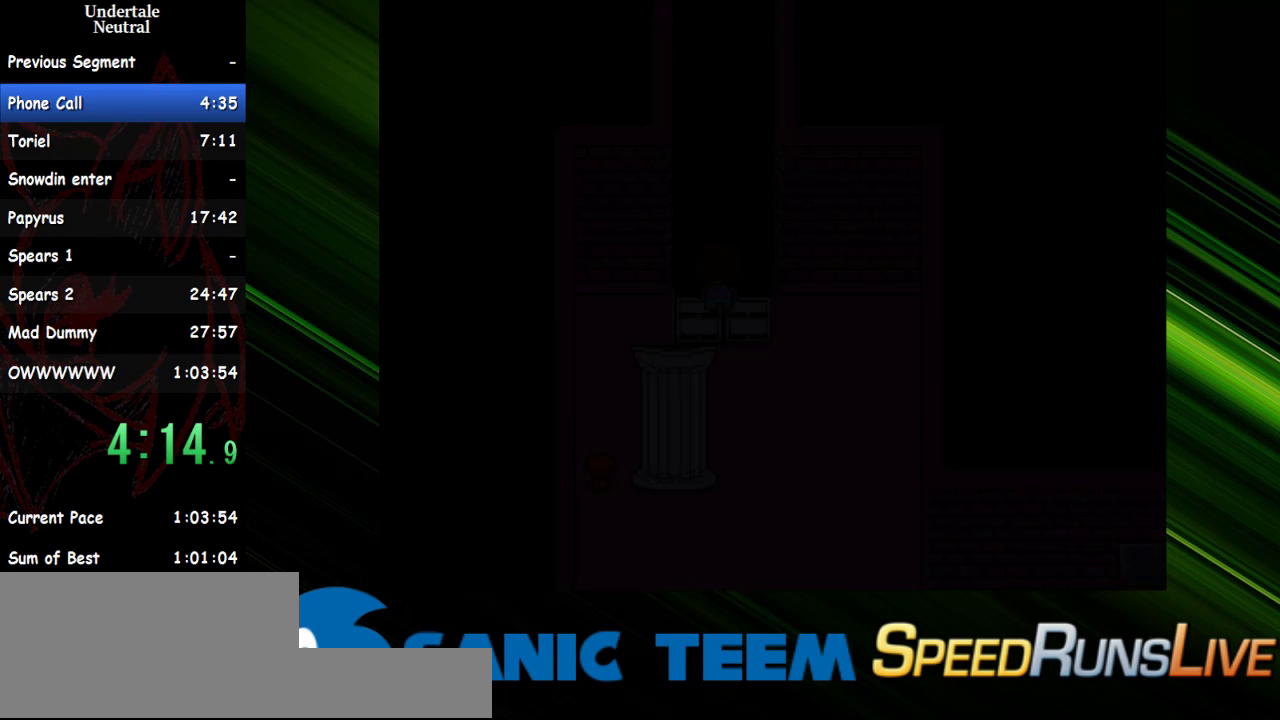
{"keys": ["up"], "events": []}
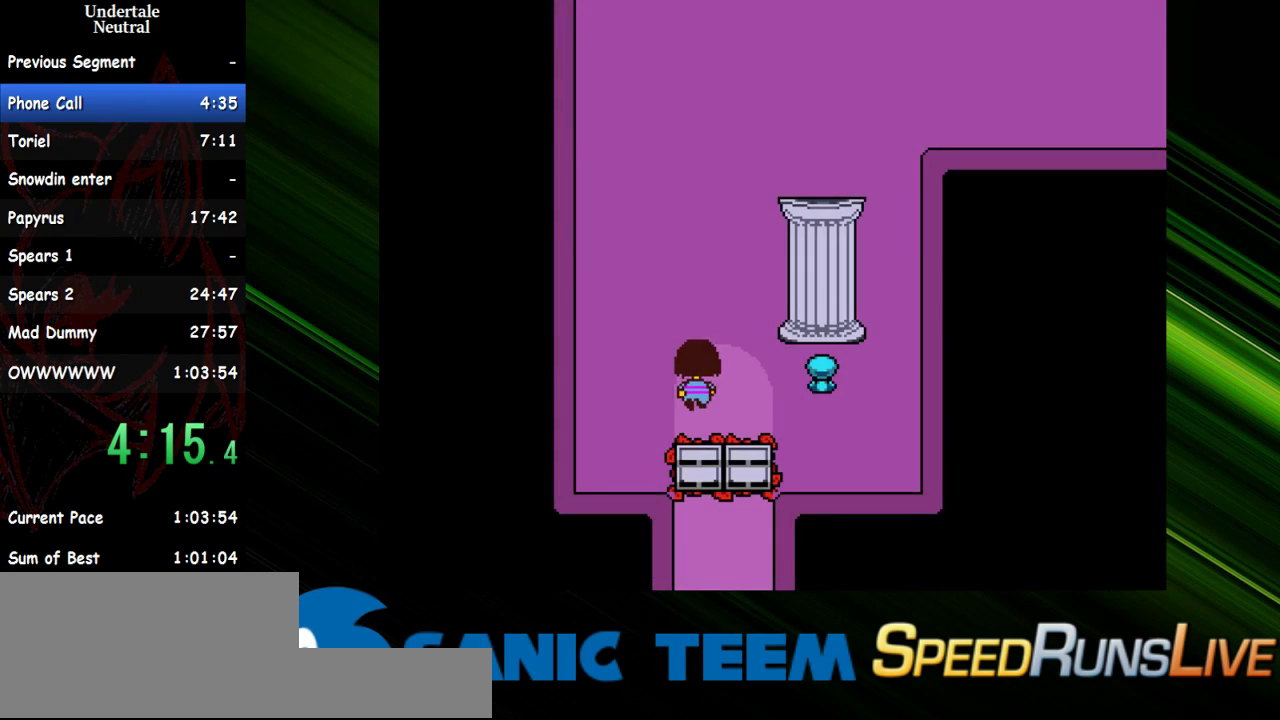
{"keys": ["right", "up"], "events": [[333, "right", "down"]]}
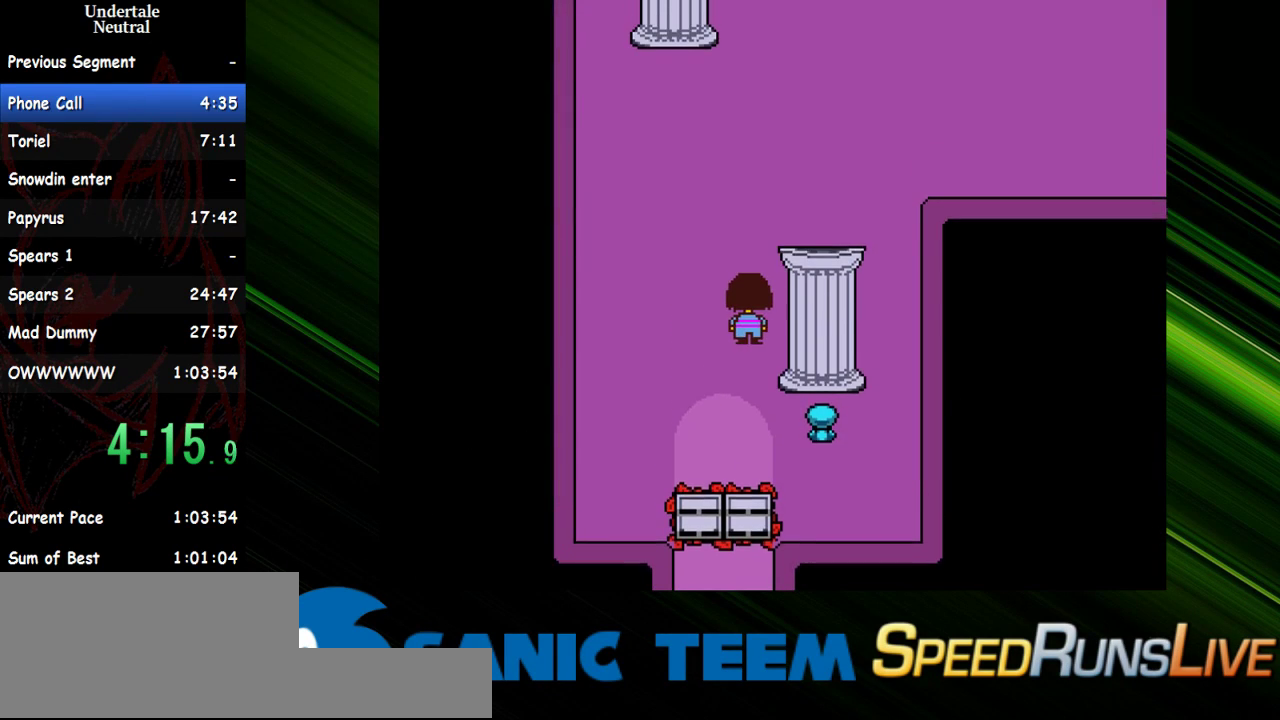
{"keys": ["up"], "events": [[67, "right", "up"]]}
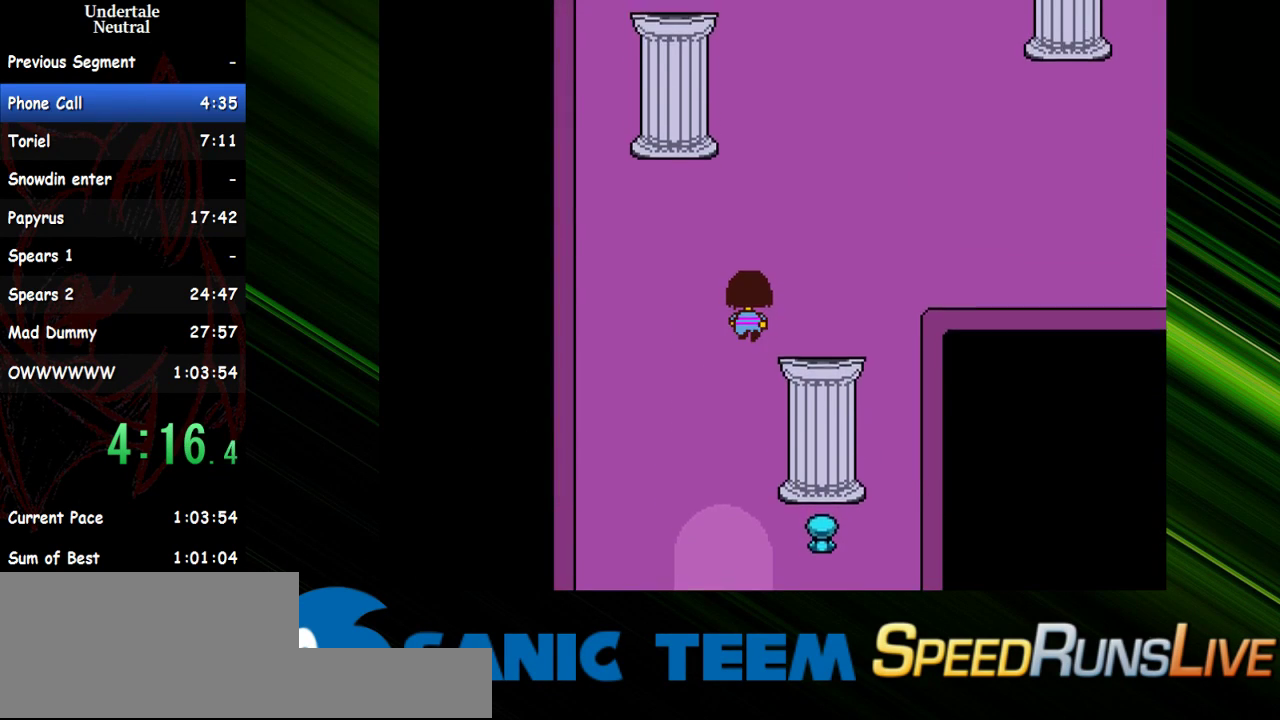
{"keys": ["up"], "events": []}
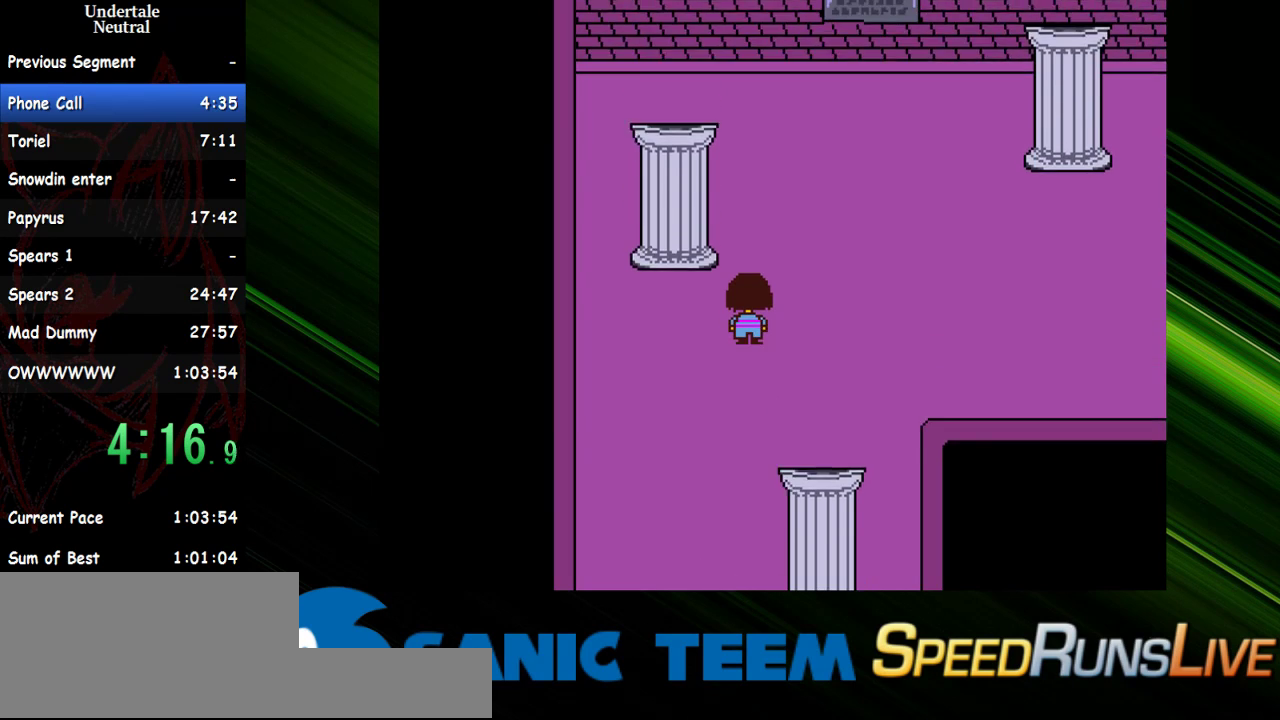
{"keys": ["left", "up"], "events": [[467, "left", "down"]]}
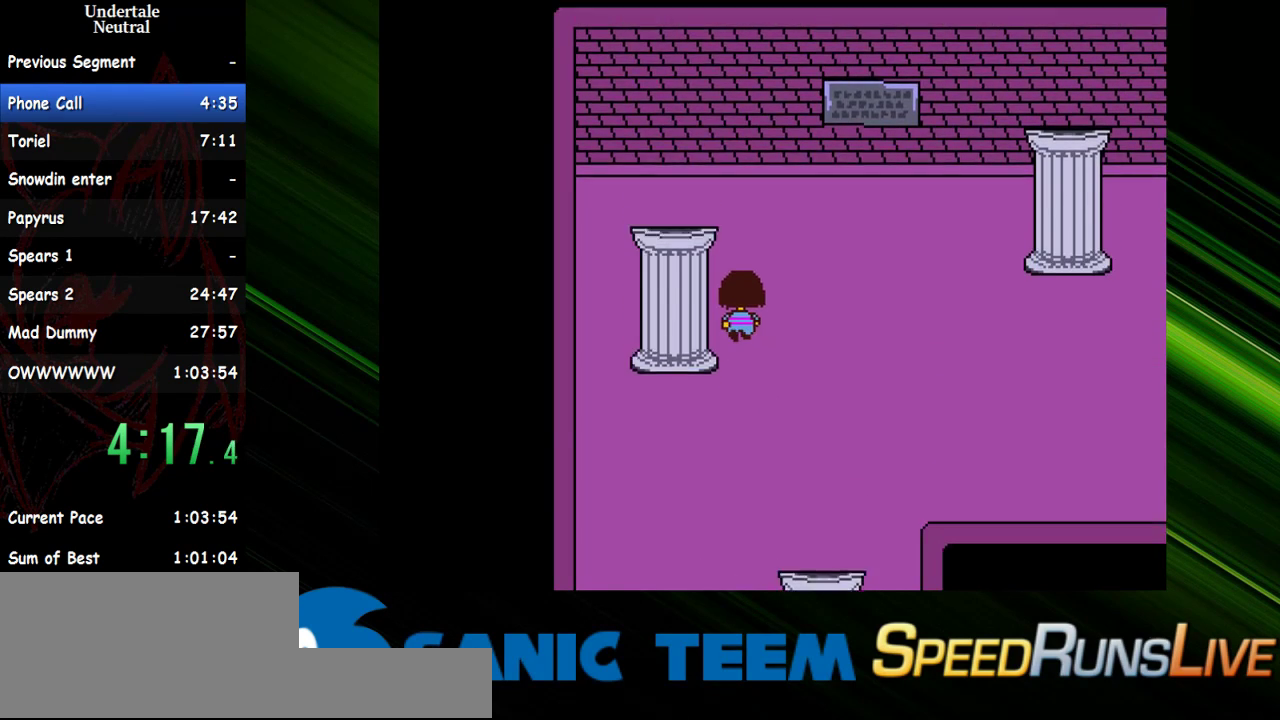
{"keys": [], "events": [[117, "up", "up"], [250, "left", "up"], [300, "x", "down"], [350, "x", "up"], [450, "x", "down"], [483, "x", "up"]]}
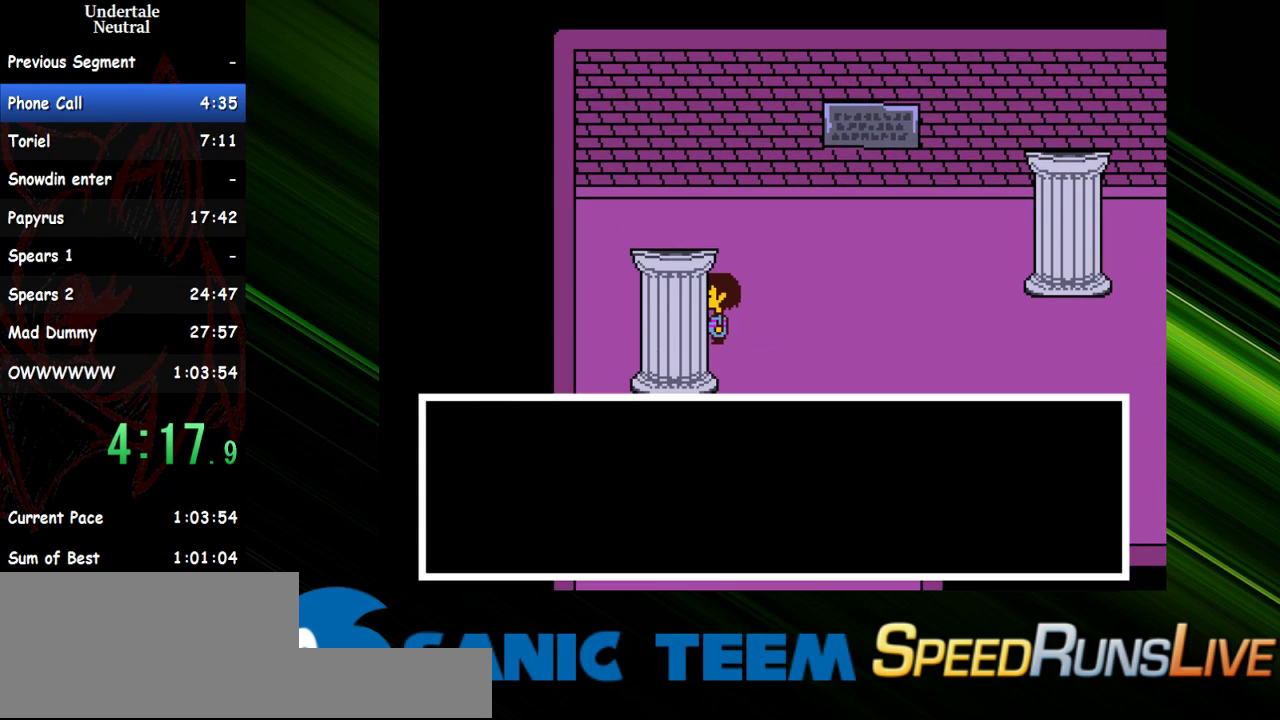
{"keys": ["down", "right"], "events": [[83, "x", "down"], [133, "x", "up"], [217, "x", "down"], [267, "right", "down"], [267, "x", "up"], [417, "down", "down"]]}
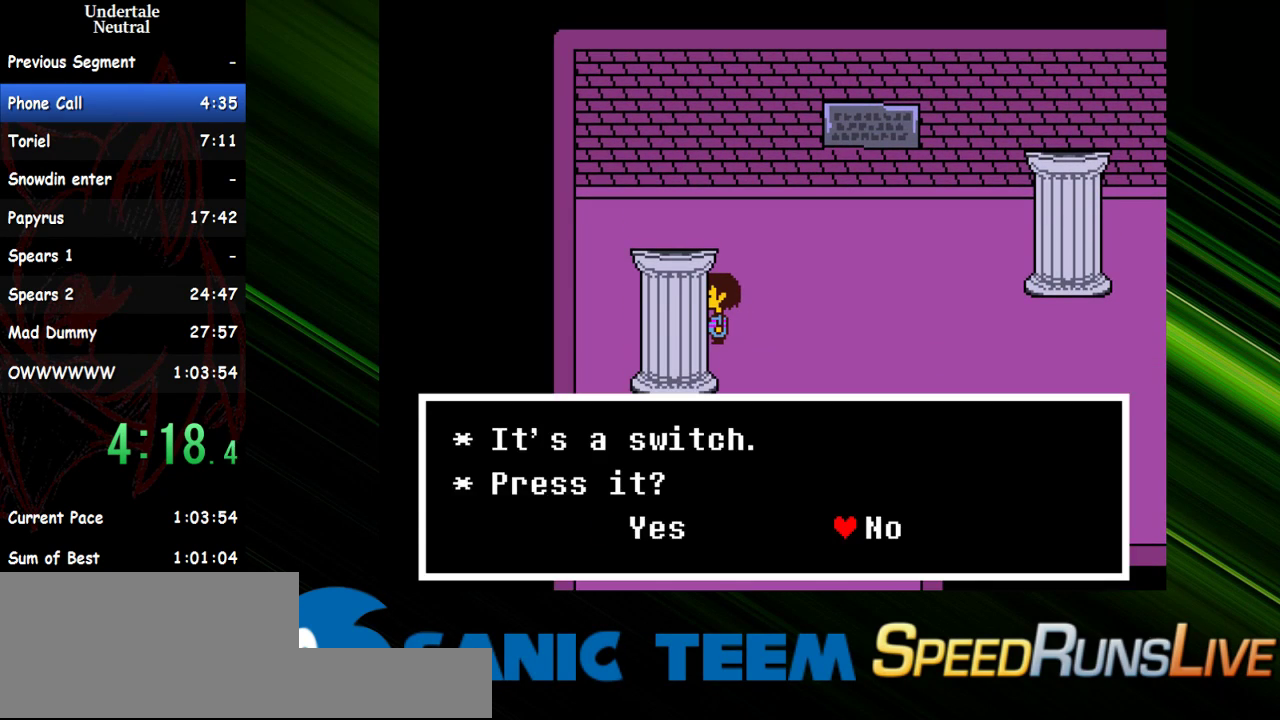
{"keys": ["down", "right"], "events": [[50, "x", "down"], [100, "x", "up"], [200, "x", "down"], [283, "x", "up"]]}
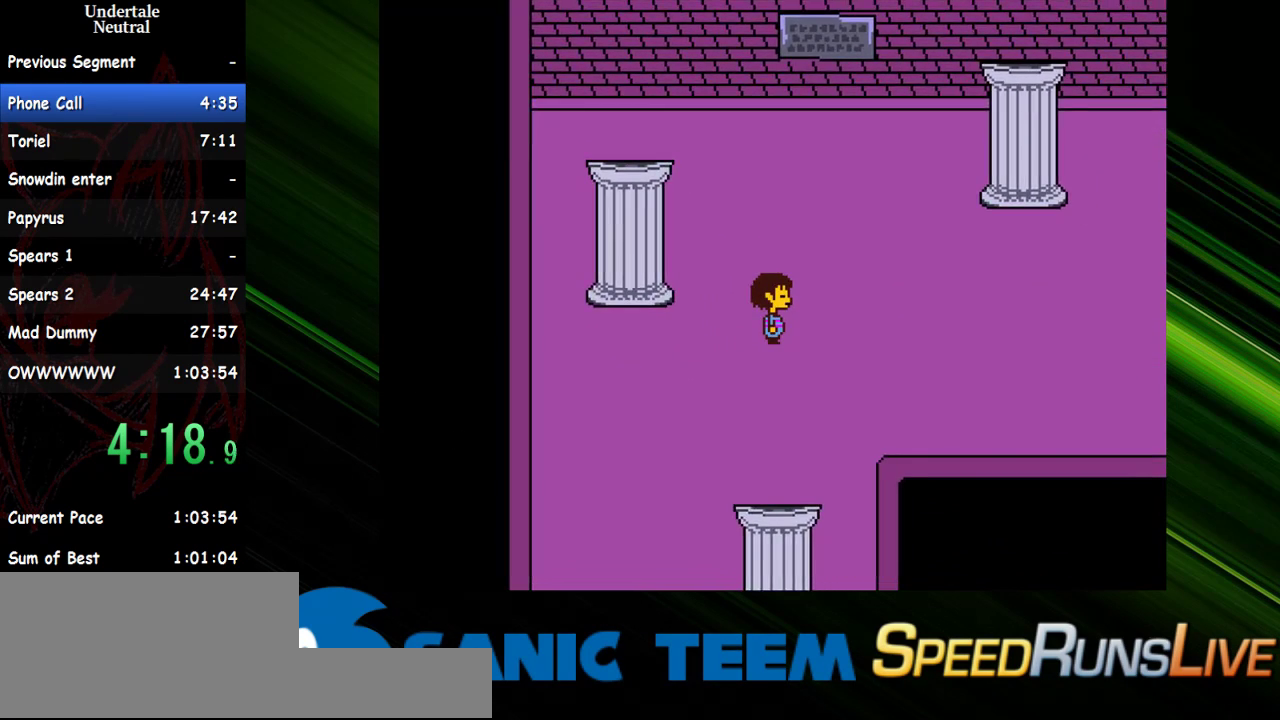
{"keys": ["right"], "events": [[17, "down", "up"], [167, "up", "down"], [400, "up", "up"]]}
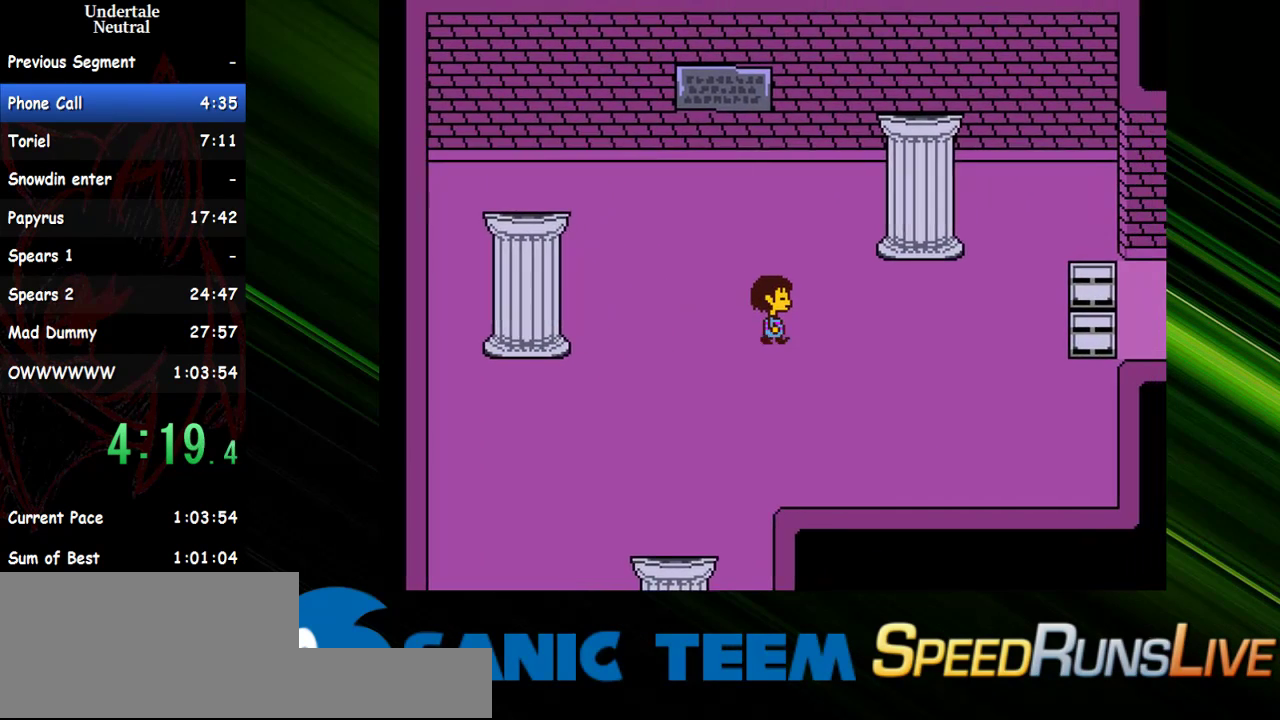
{"keys": ["right"], "events": []}
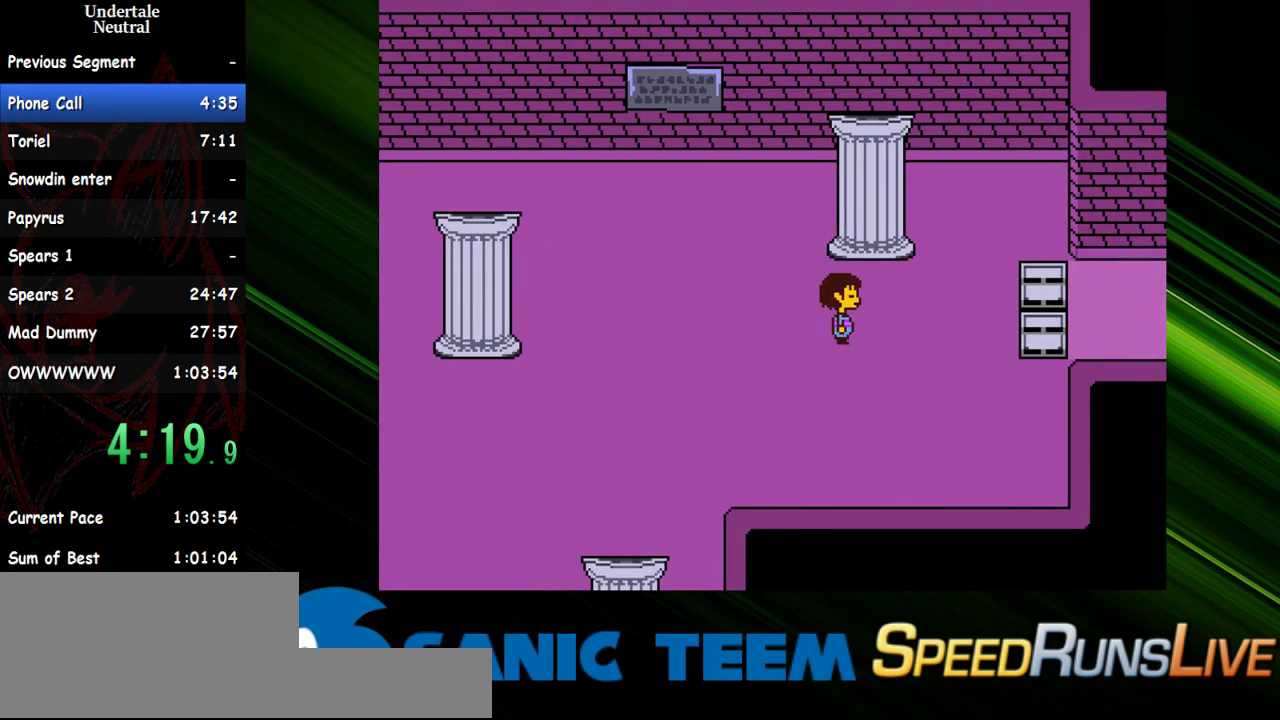
{"keys": ["right"], "events": []}
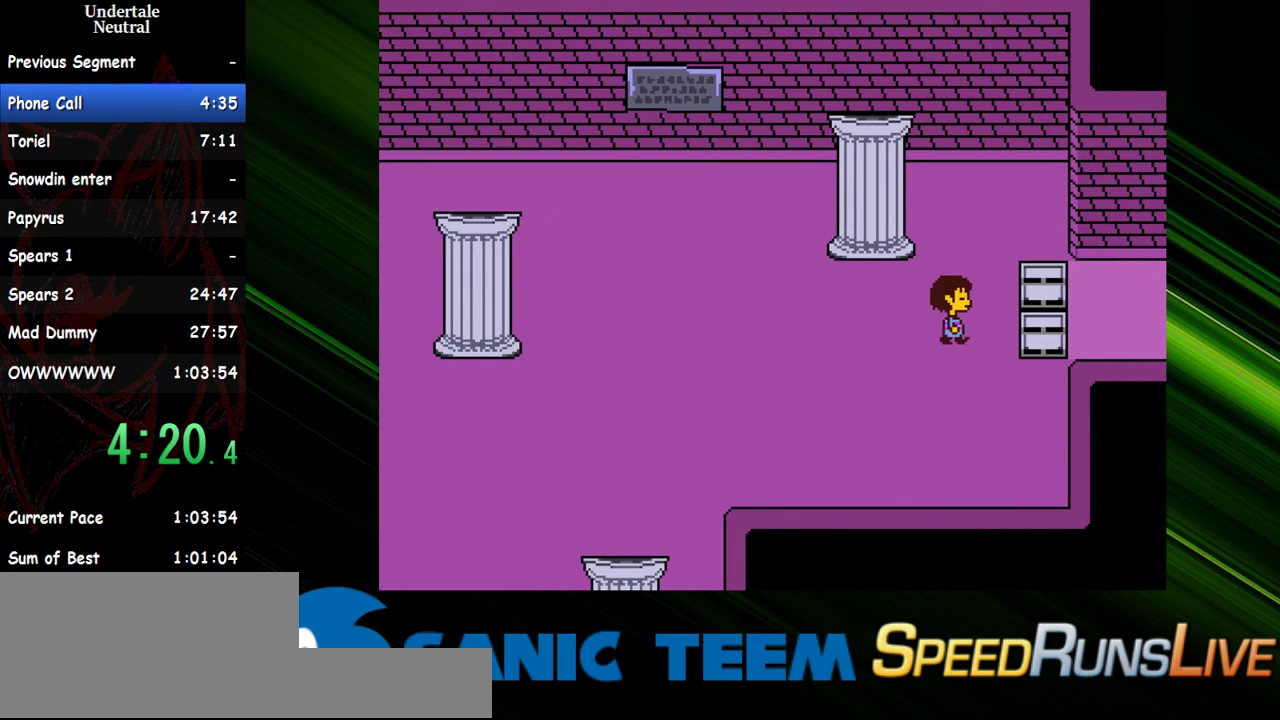
{"keys": ["right"], "events": []}
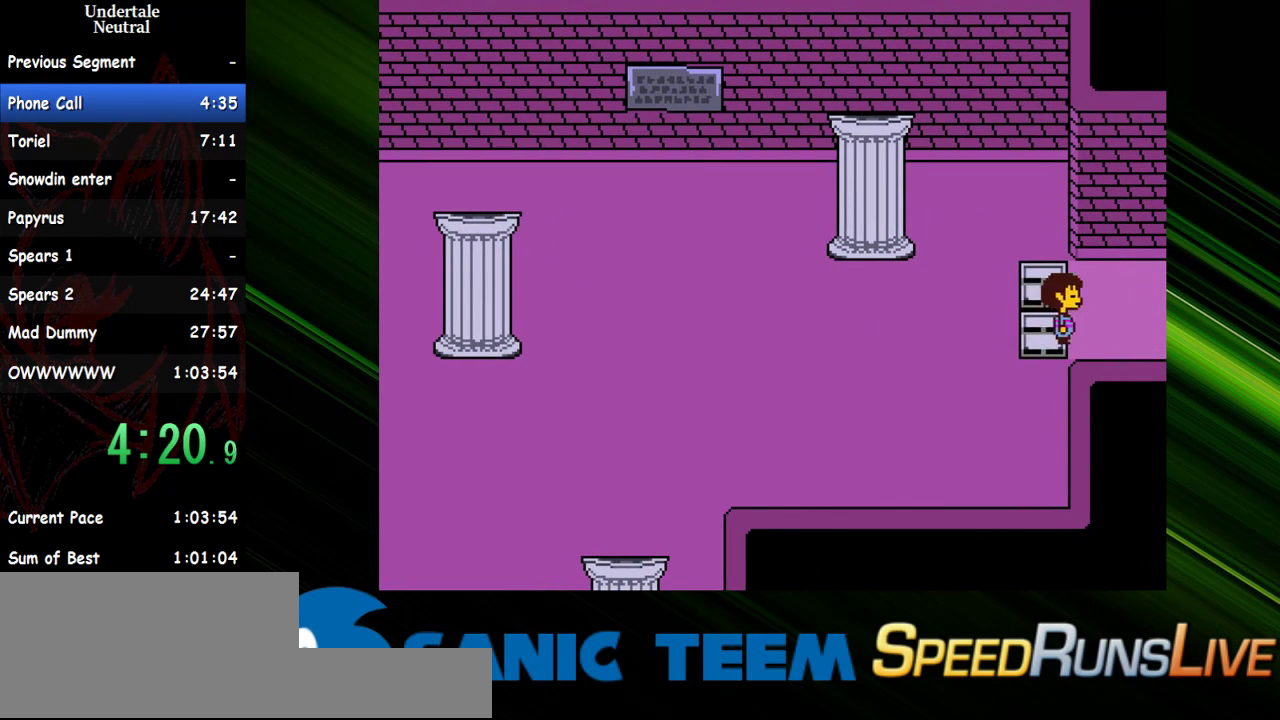
{"keys": ["right"], "events": []}
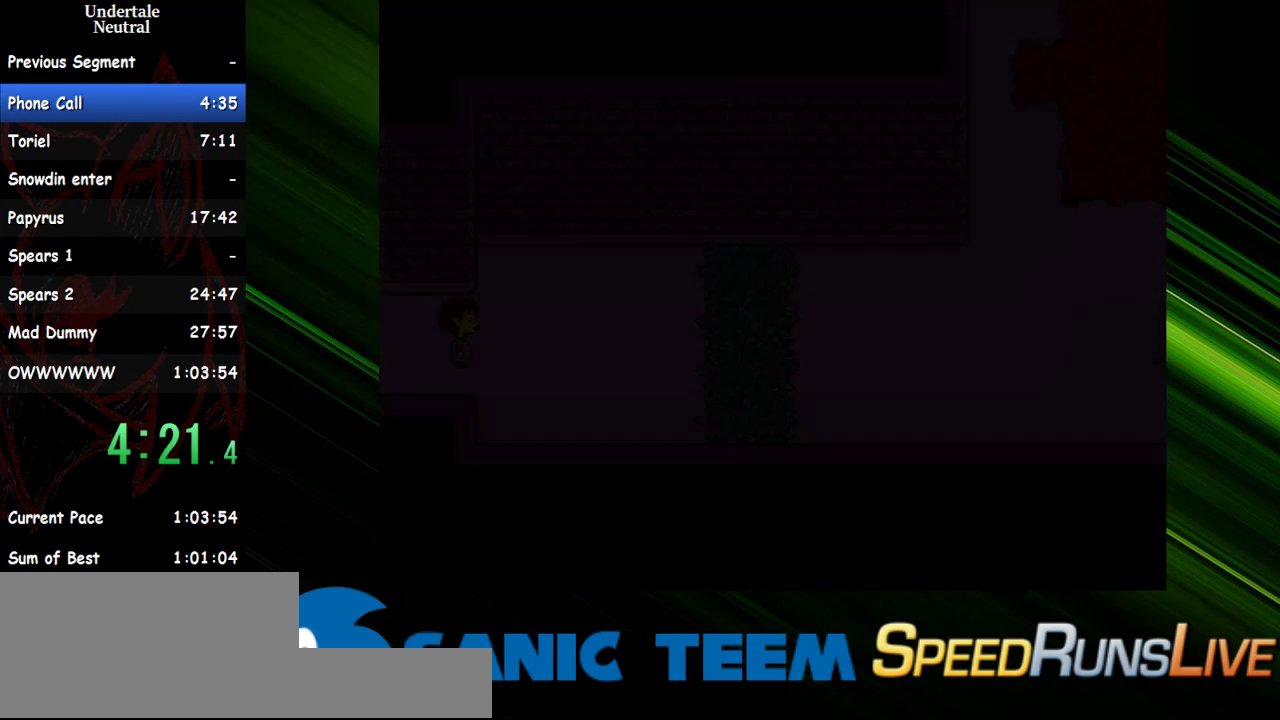
{"keys": ["right", "up"], "events": [[467, "up", "down"]]}